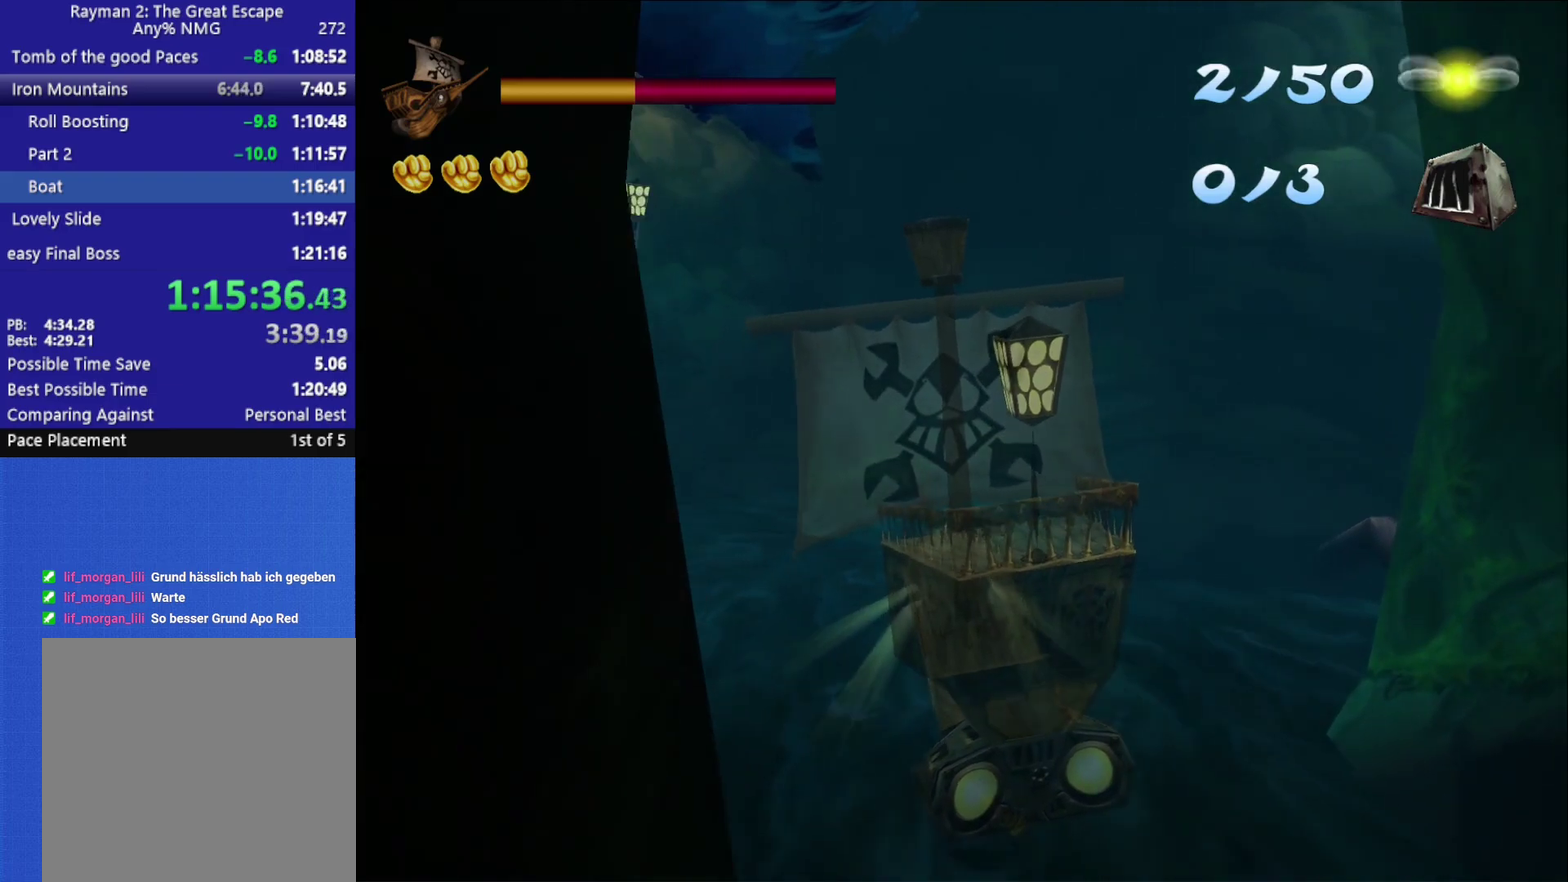
Gameplay with a controller (Xbox layout); each line is a JSON object with the inputs held at the frame after it. "events" lists button and stick changes between this image and that frame as [ms after this image, input, new state], when the widget could be followed in between.
{"buttons": [], "left_stick": "center", "right_stick": "center"}
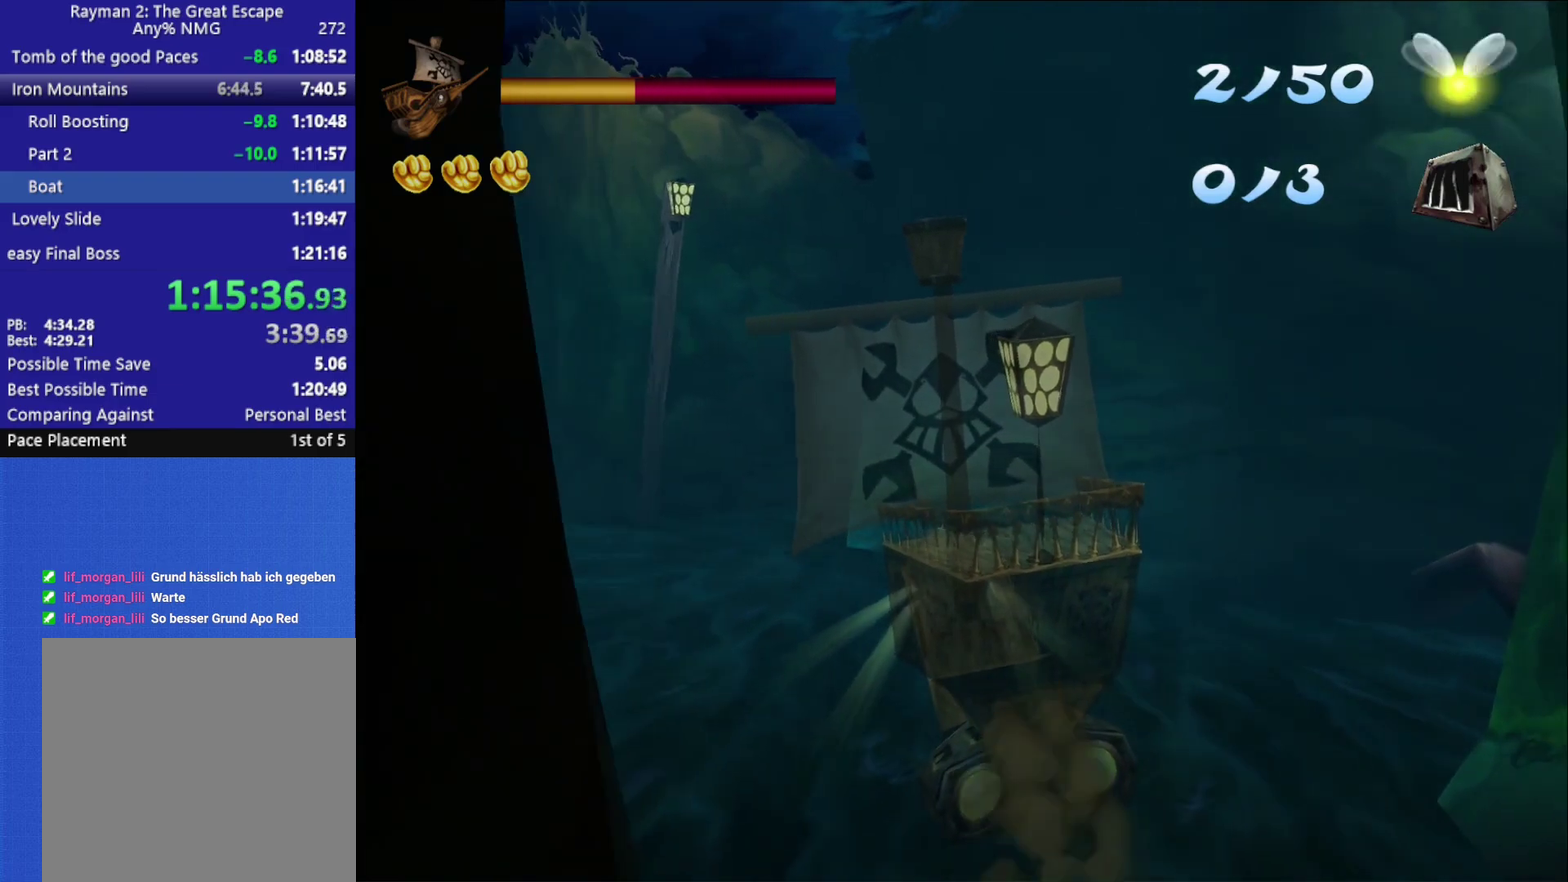
{"buttons": [], "left_stick": "down-left", "right_stick": "center", "events": [[300, "left_stick", "down-left"]]}
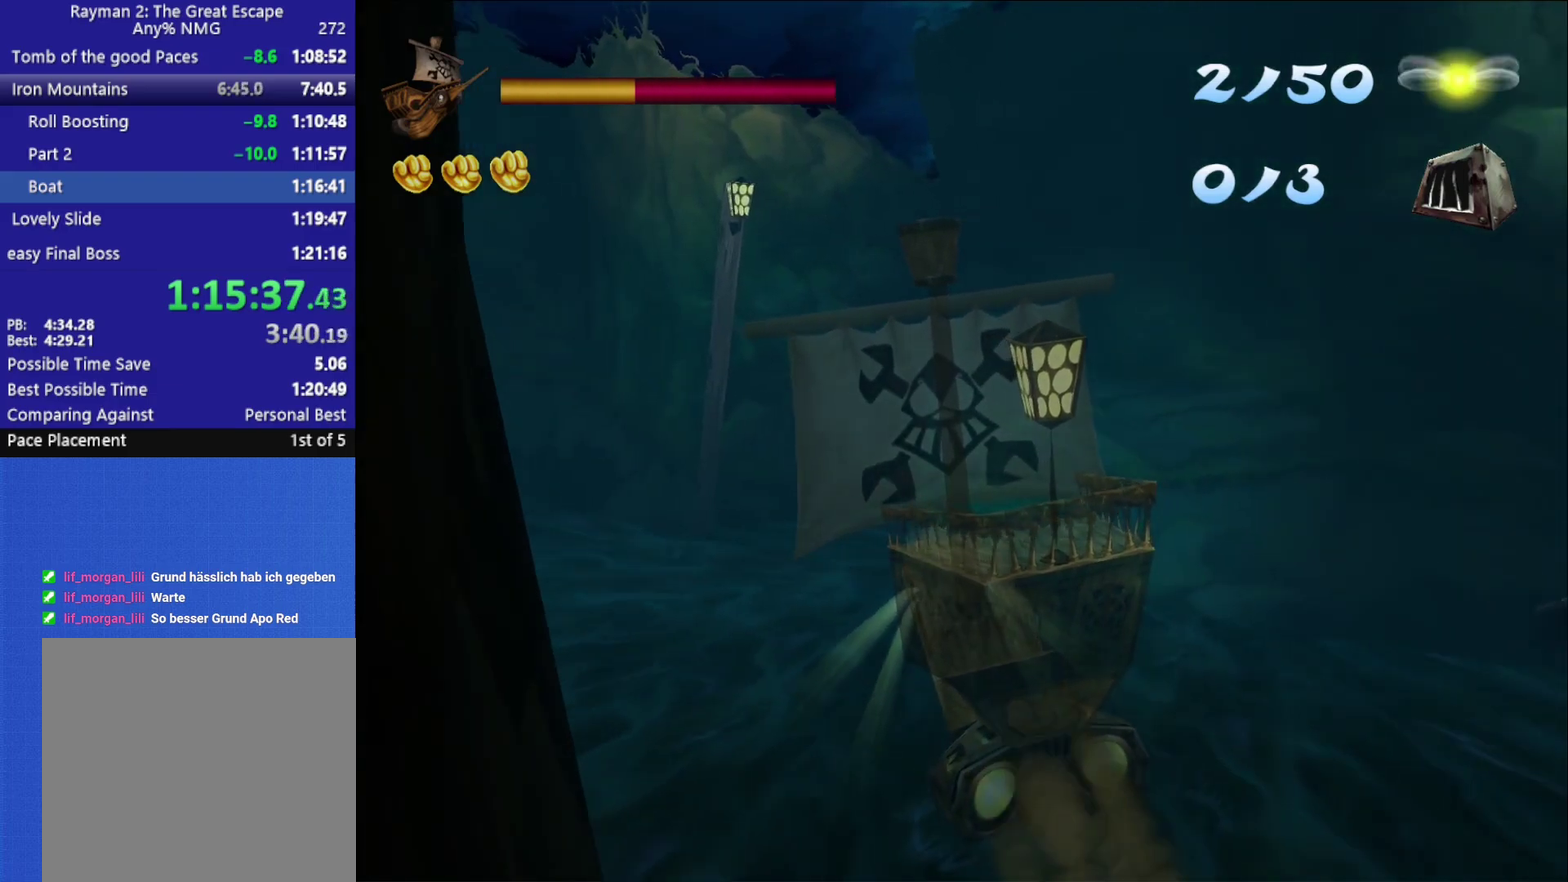
{"buttons": [], "left_stick": "down-left", "right_stick": "center", "events": []}
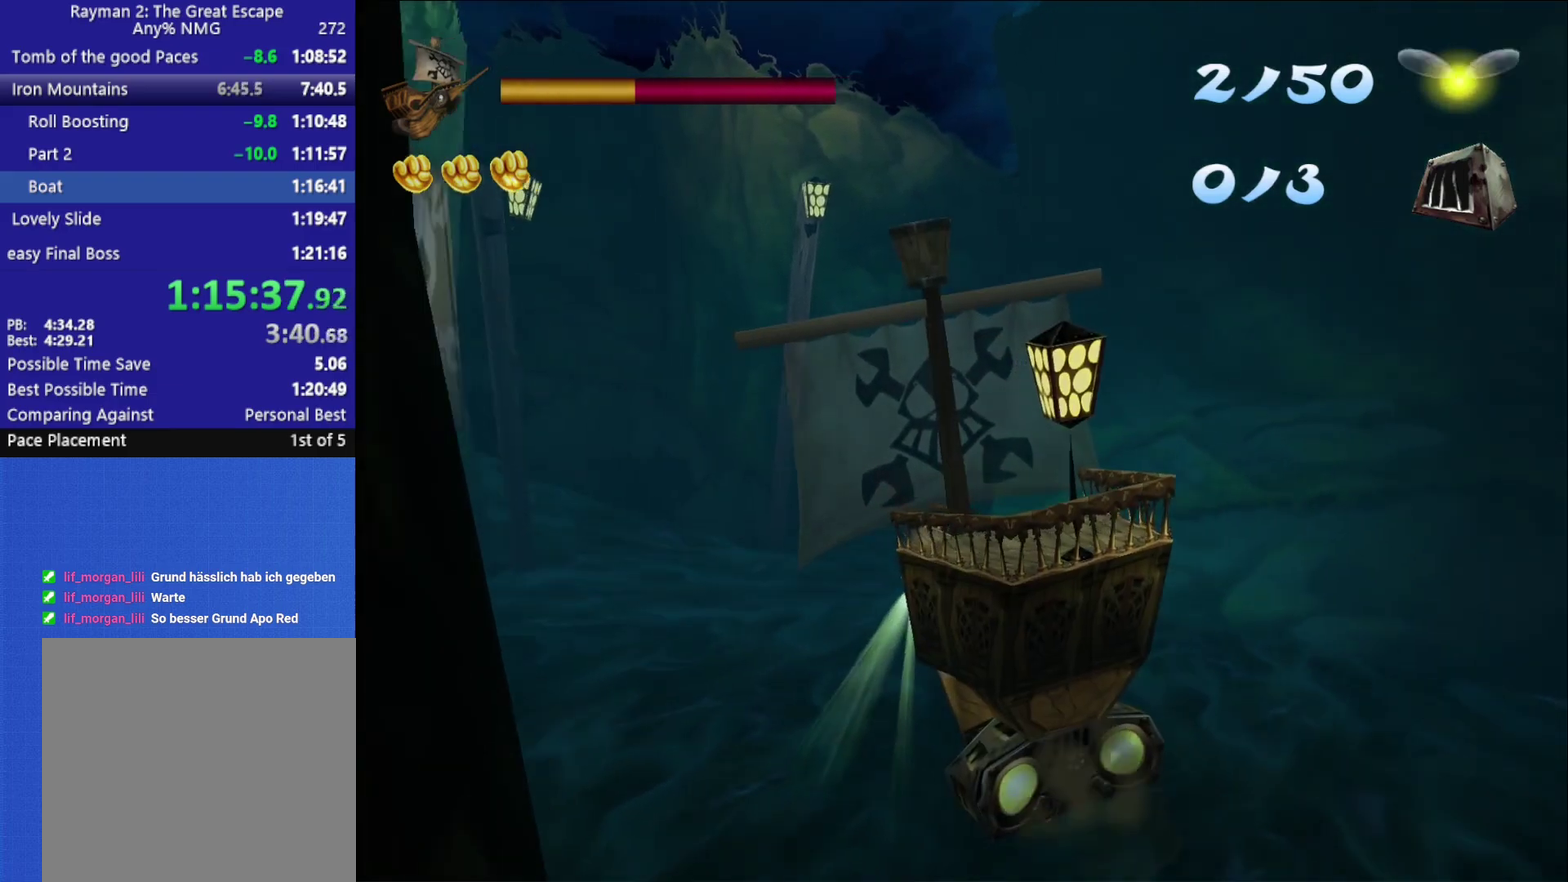
{"buttons": [], "left_stick": "center", "right_stick": "center", "events": [[117, "left_stick", "center"], [317, "left_stick", "down-left"], [383, "left_stick", "center"]]}
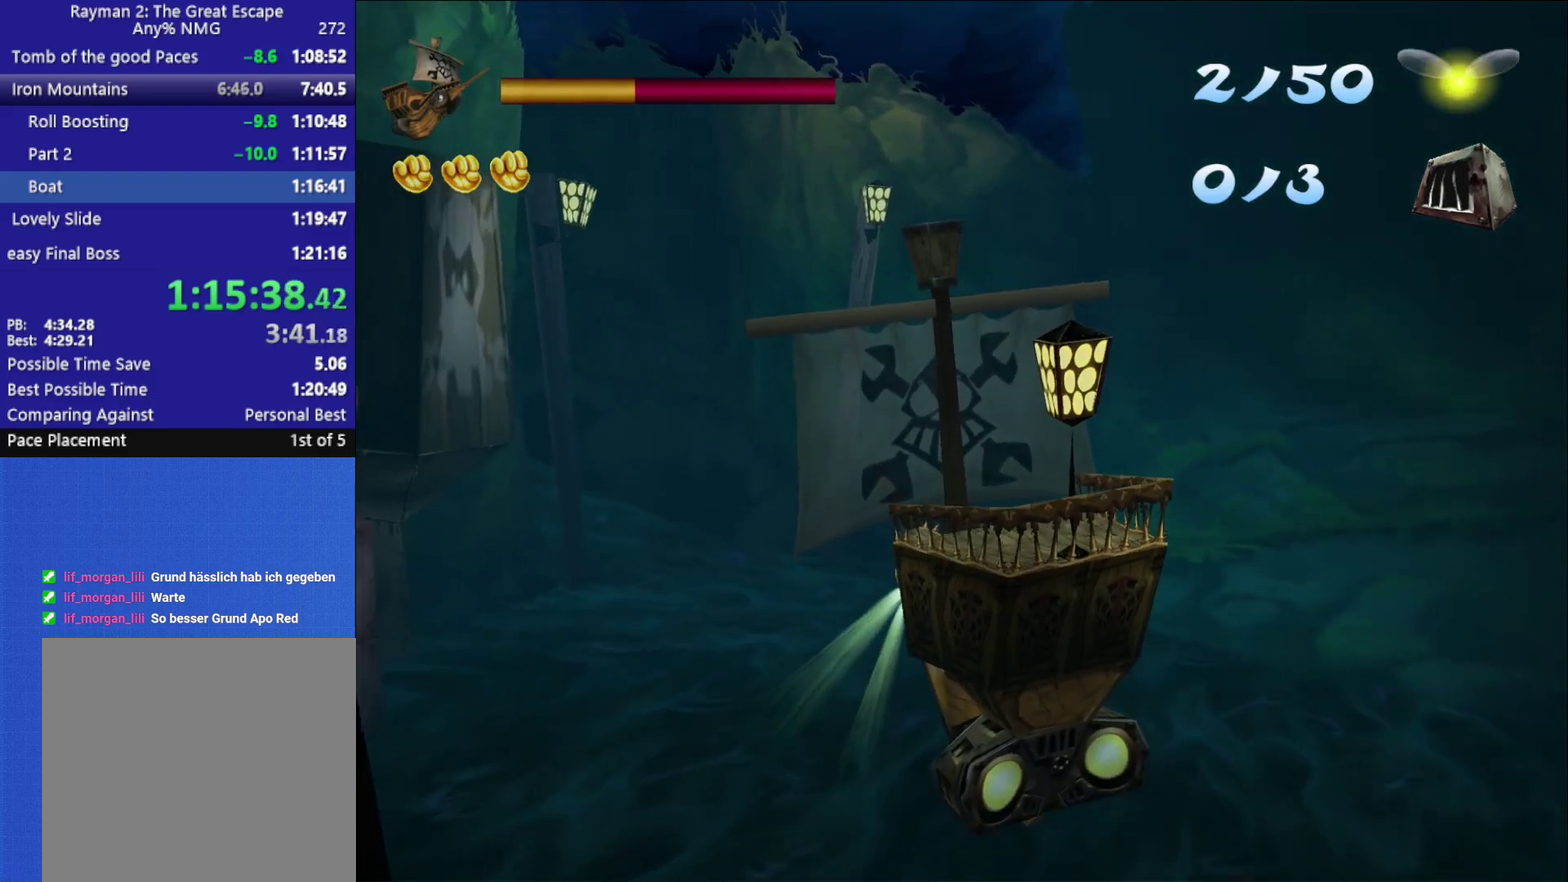
{"buttons": [], "left_stick": "down", "right_stick": "center", "events": [[450, "left_stick", "down"]]}
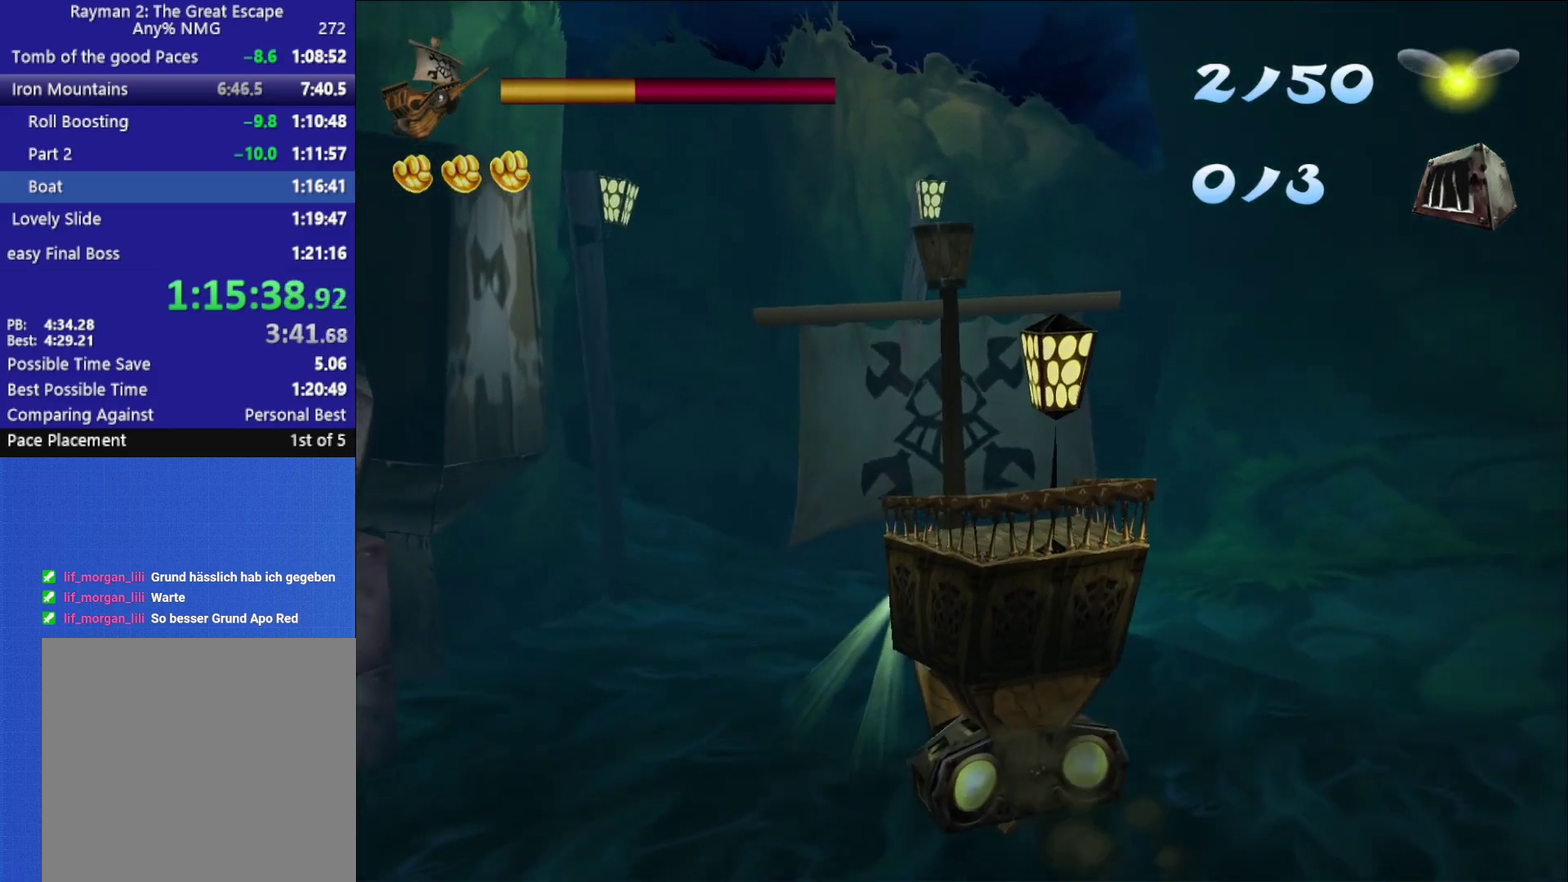
{"buttons": [], "left_stick": "center", "right_stick": "center", "events": [[67, "left_stick", "center"]]}
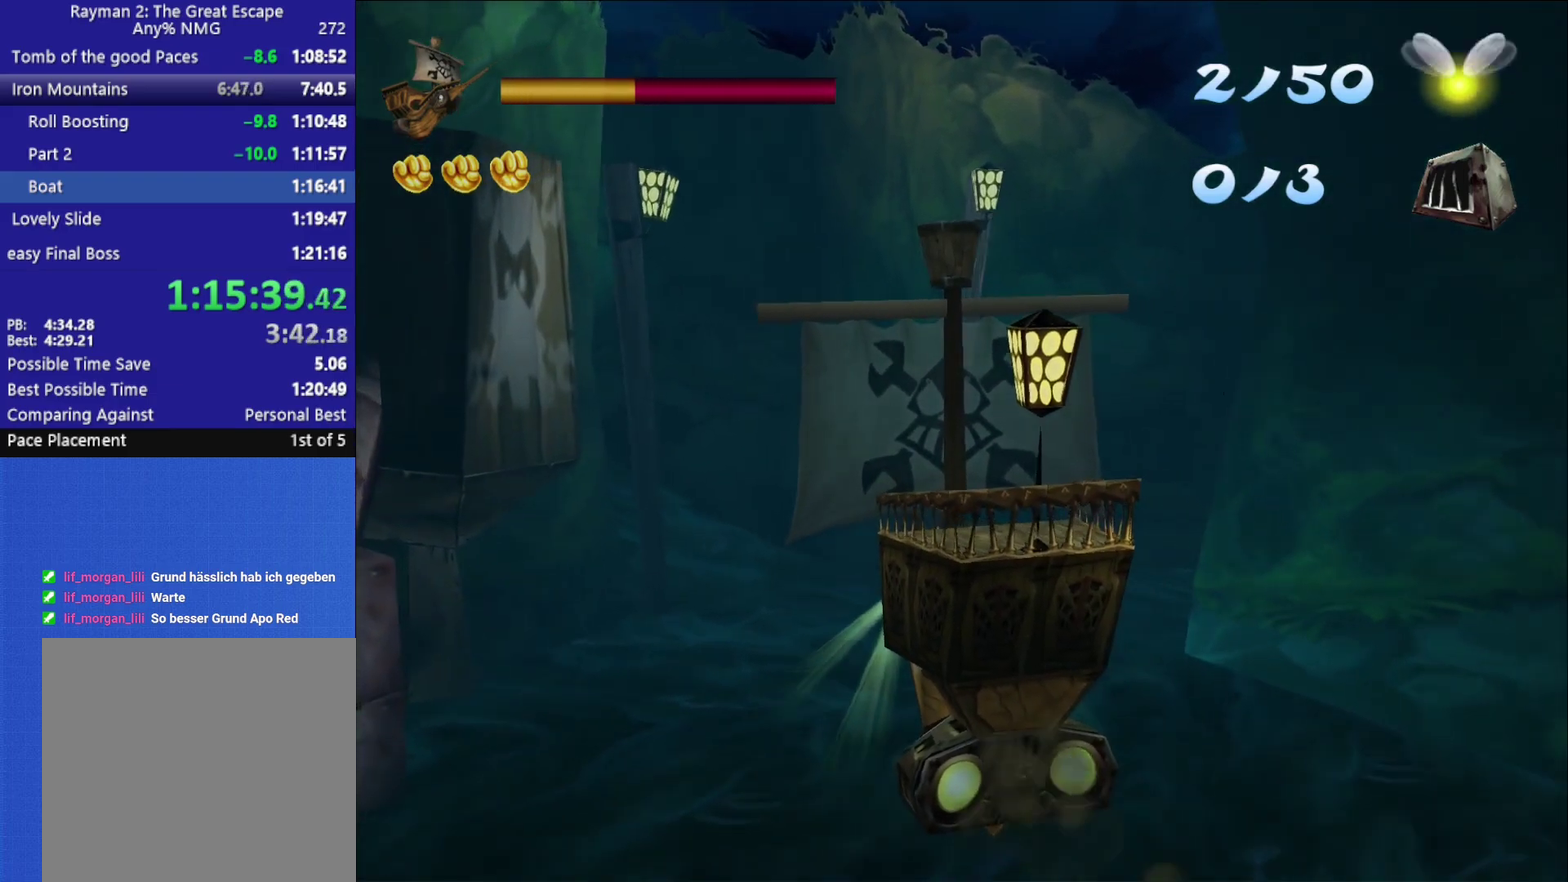
{"buttons": [], "left_stick": "center", "right_stick": "center", "events": []}
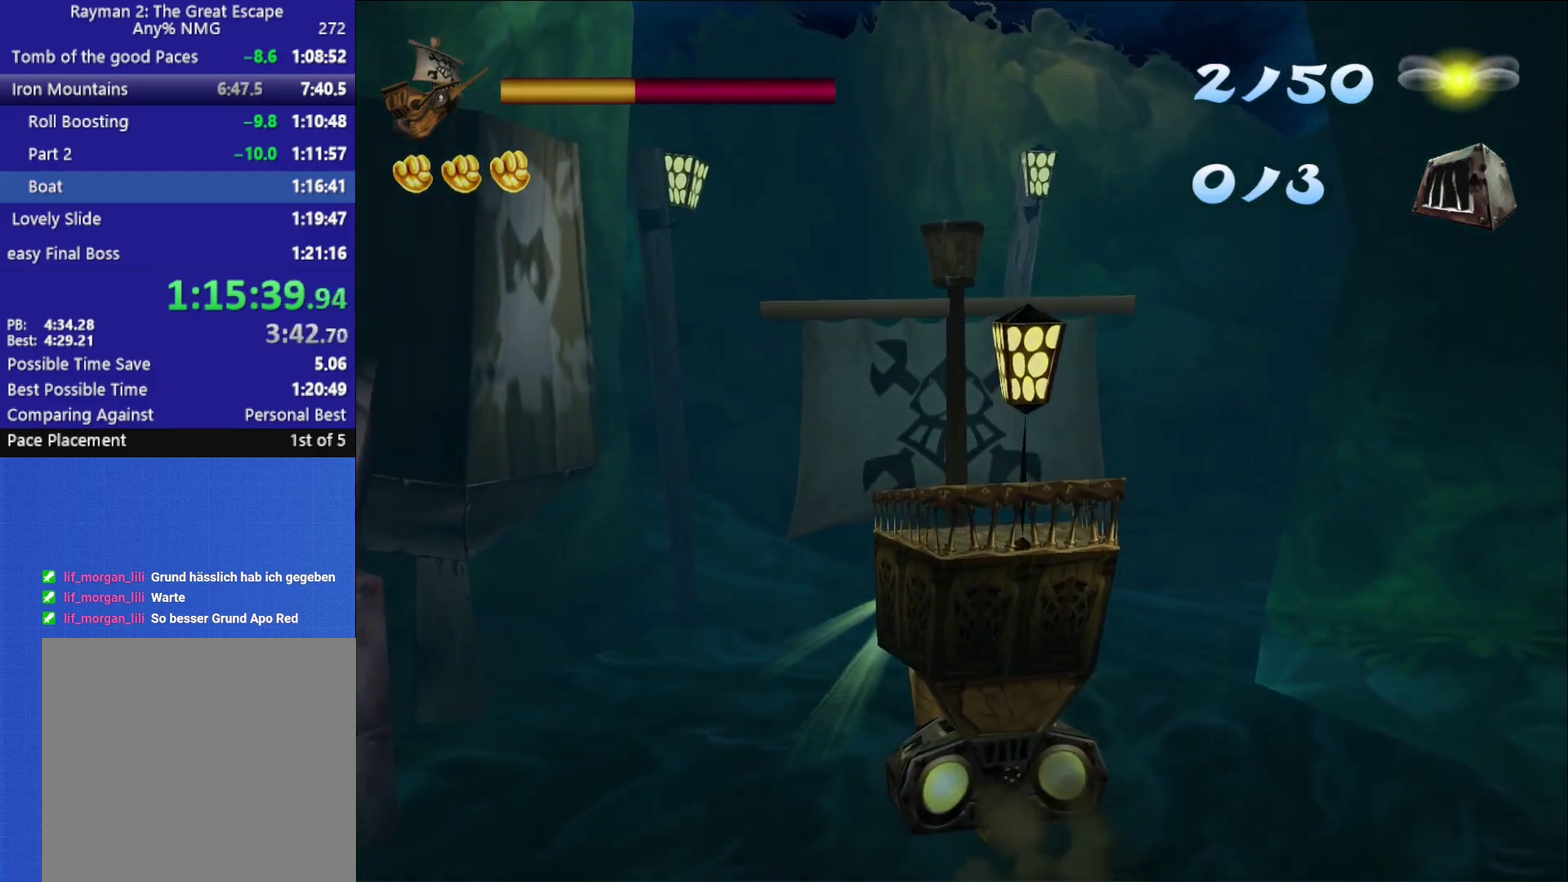
{"buttons": [], "left_stick": "center", "right_stick": "center", "events": []}
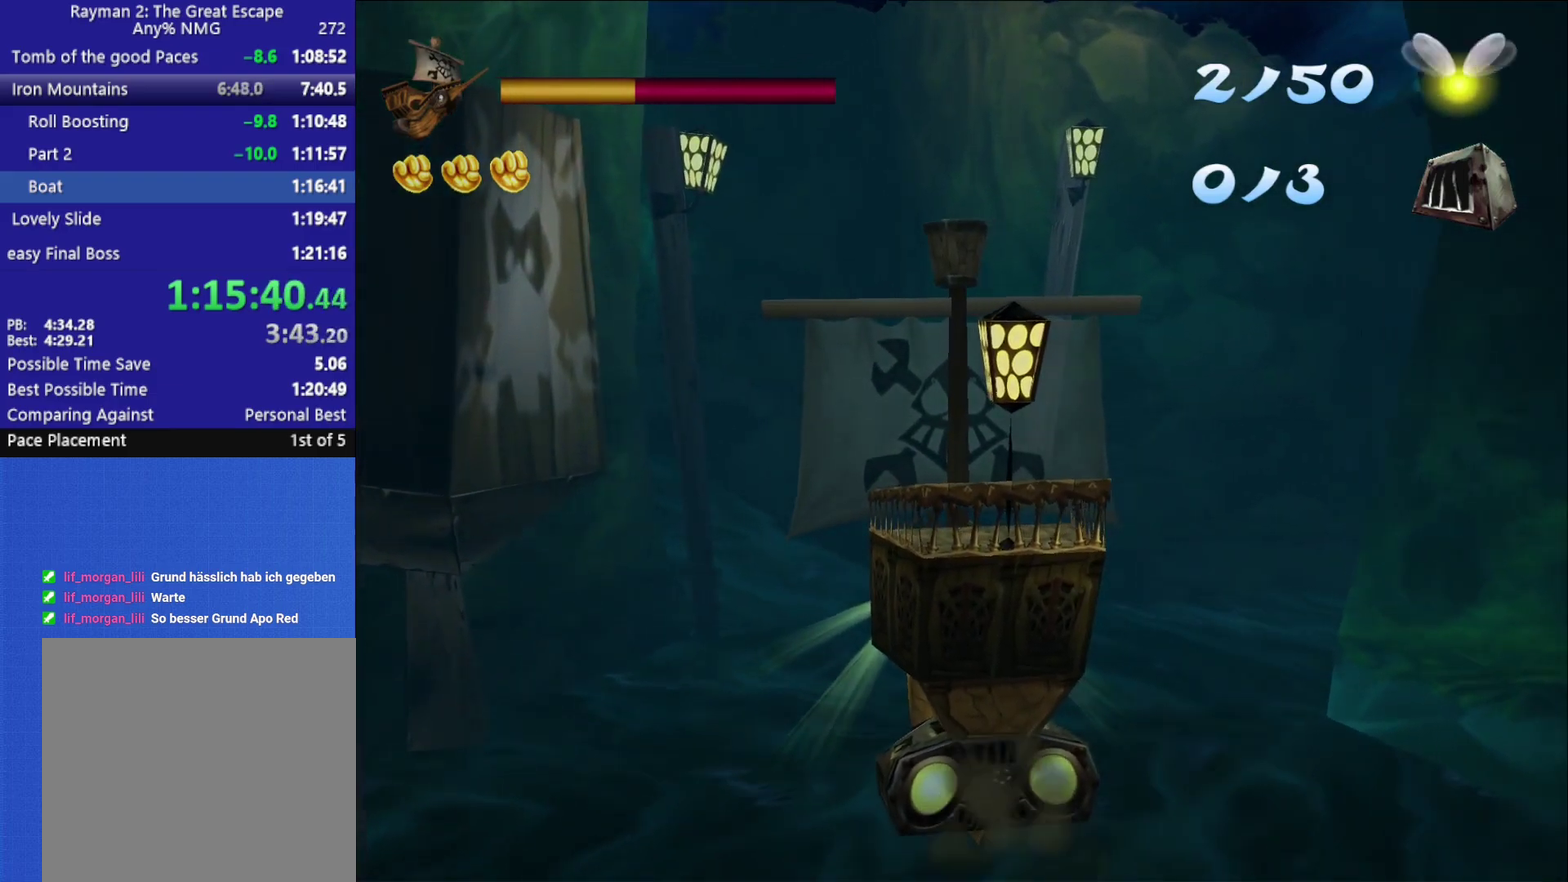
{"buttons": [], "left_stick": "center", "right_stick": "center", "events": []}
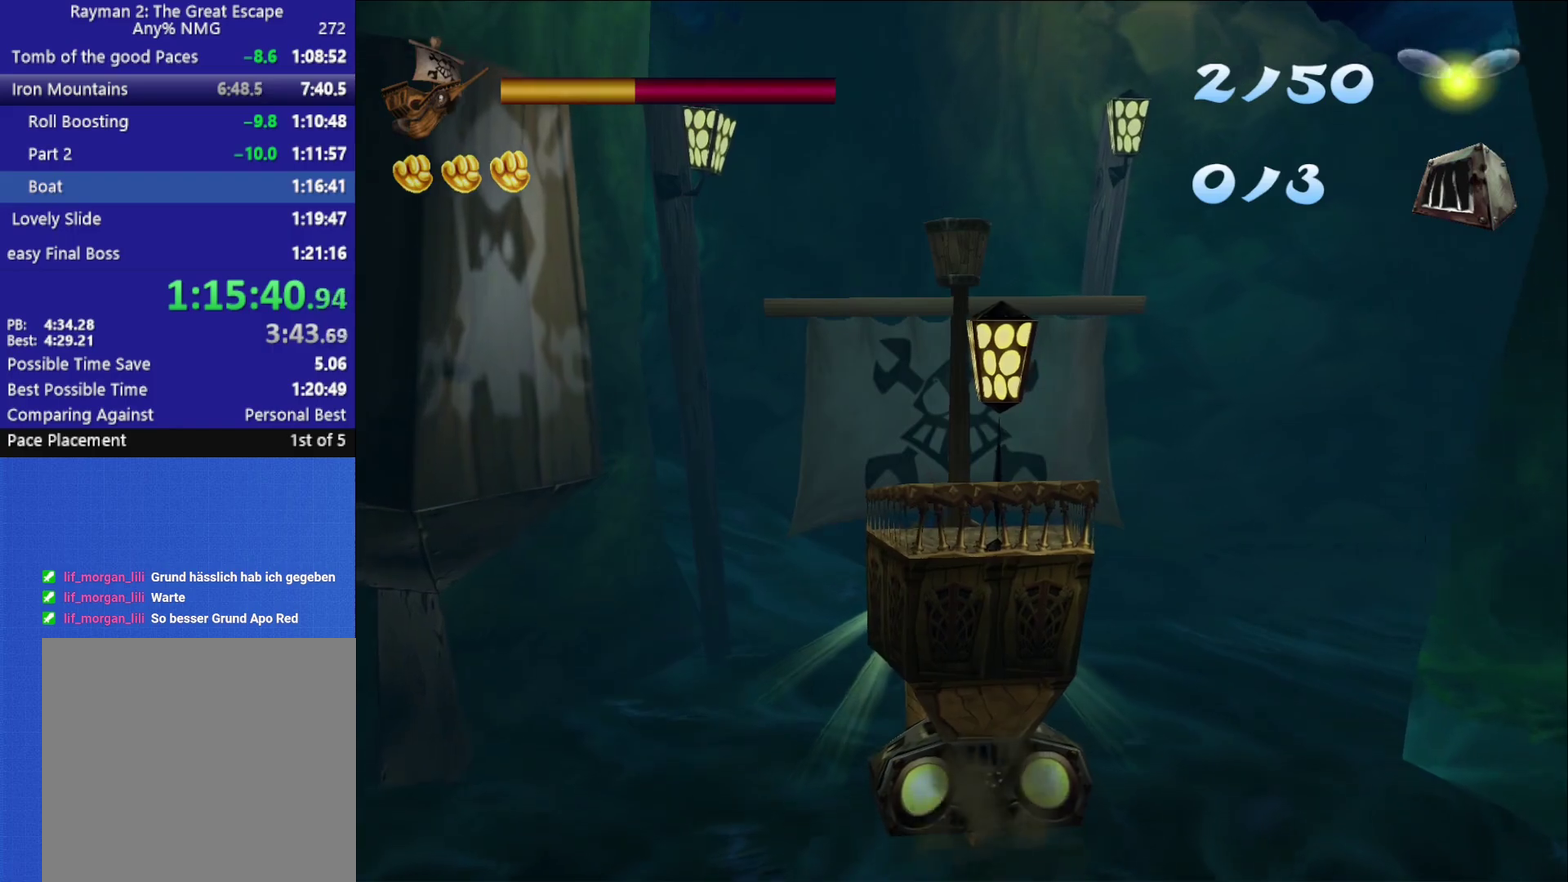
{"buttons": [], "left_stick": "down-left", "right_stick": "center", "events": [[483, "left_stick", "down-left"]]}
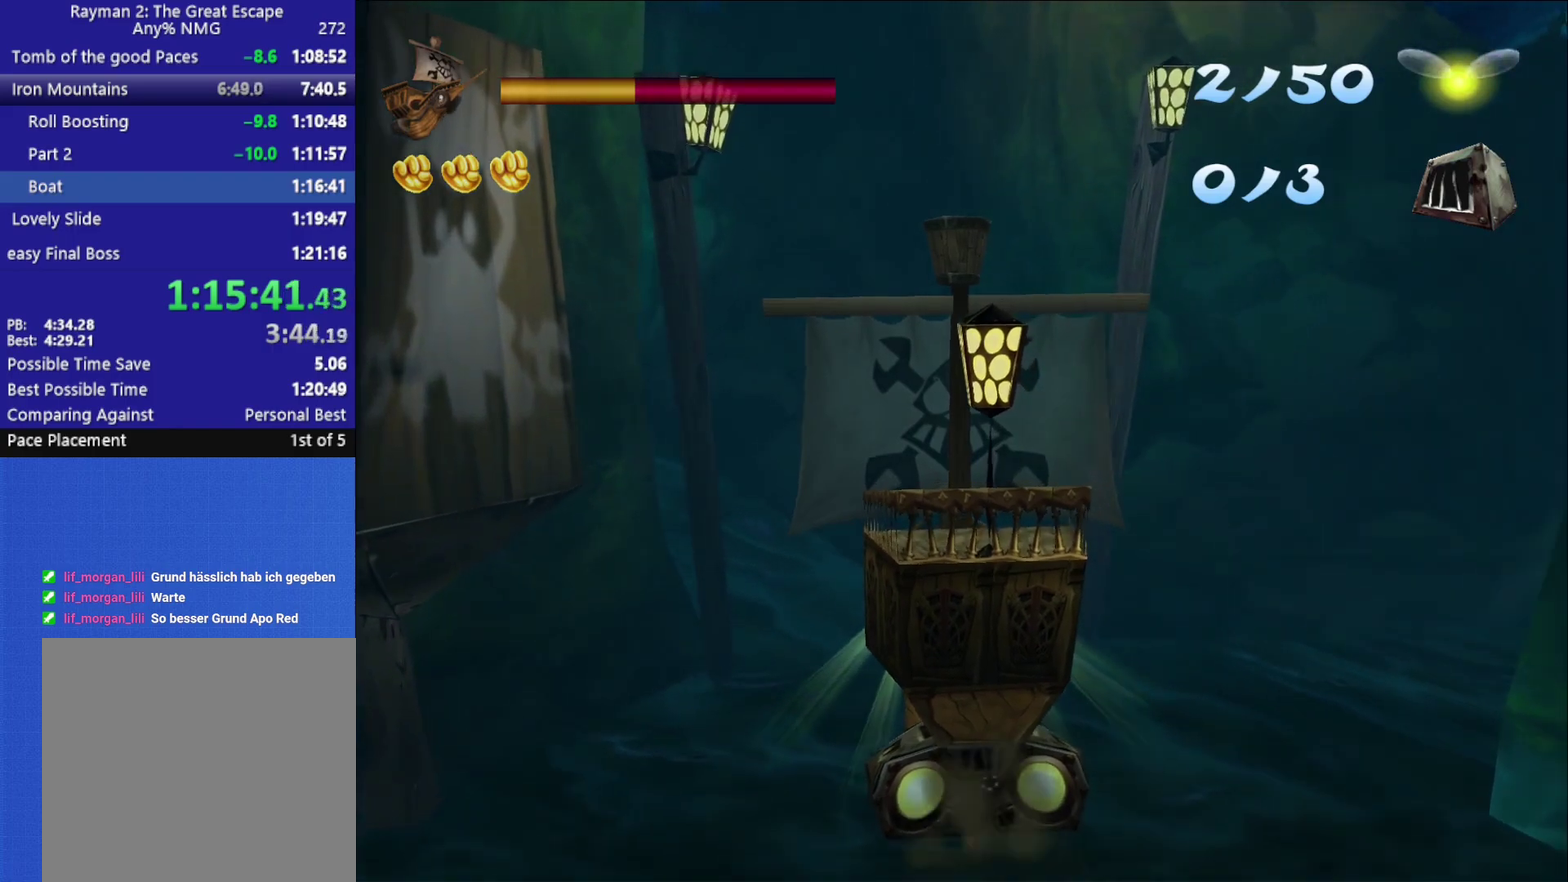
{"buttons": [], "left_stick": "down", "right_stick": "center", "events": [[33, "left_stick", "center"], [300, "left_stick", "down"]]}
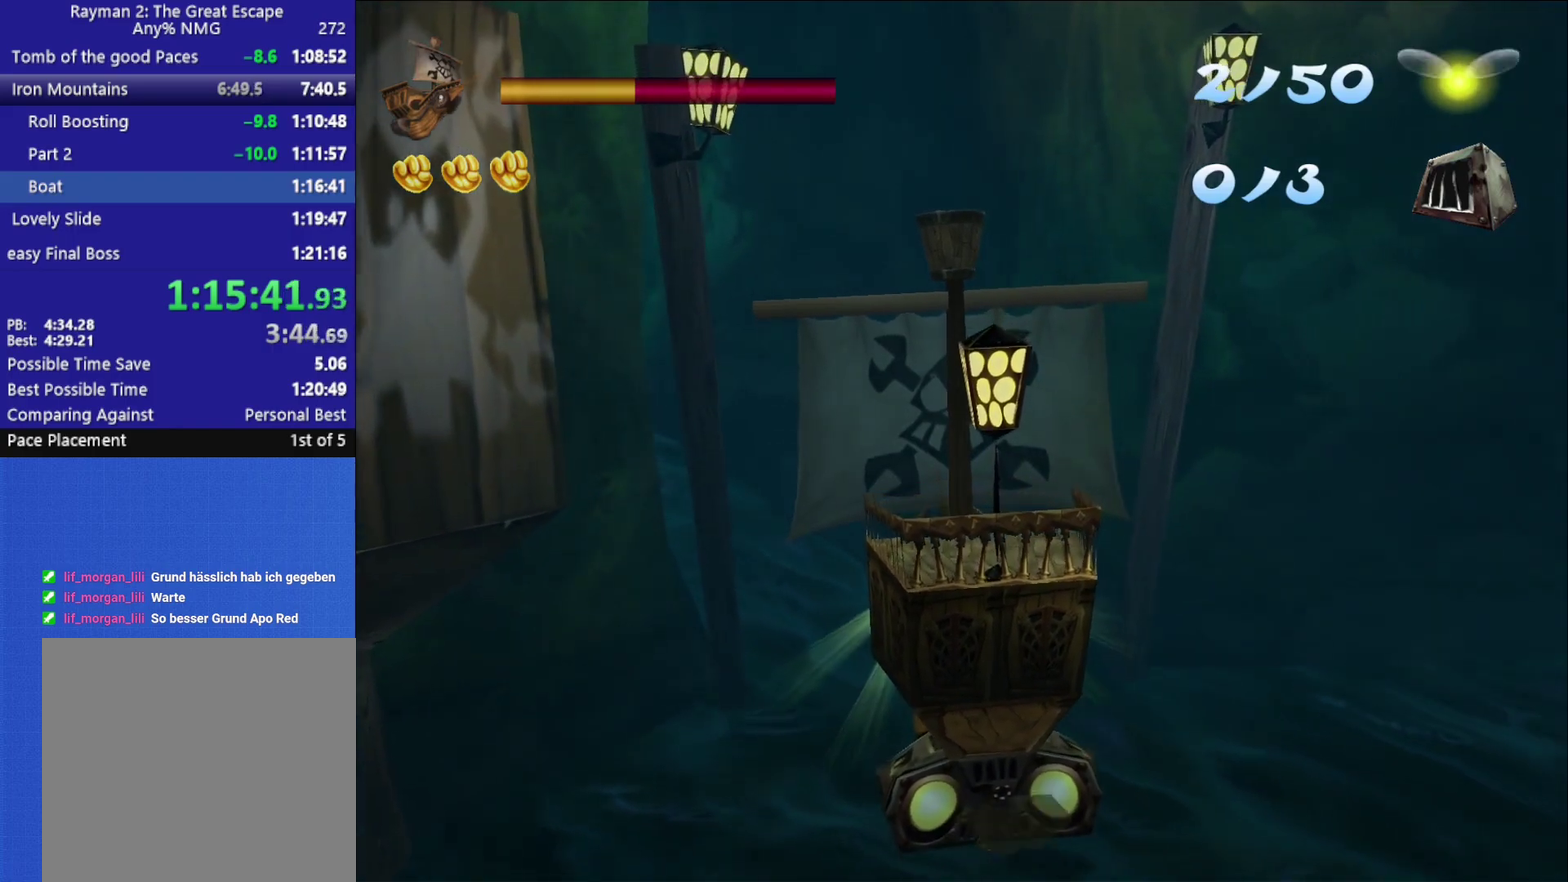
{"buttons": [], "left_stick": "down", "right_stick": "center", "events": [[233, "left_stick", "down-left"], [450, "left_stick", "down"]]}
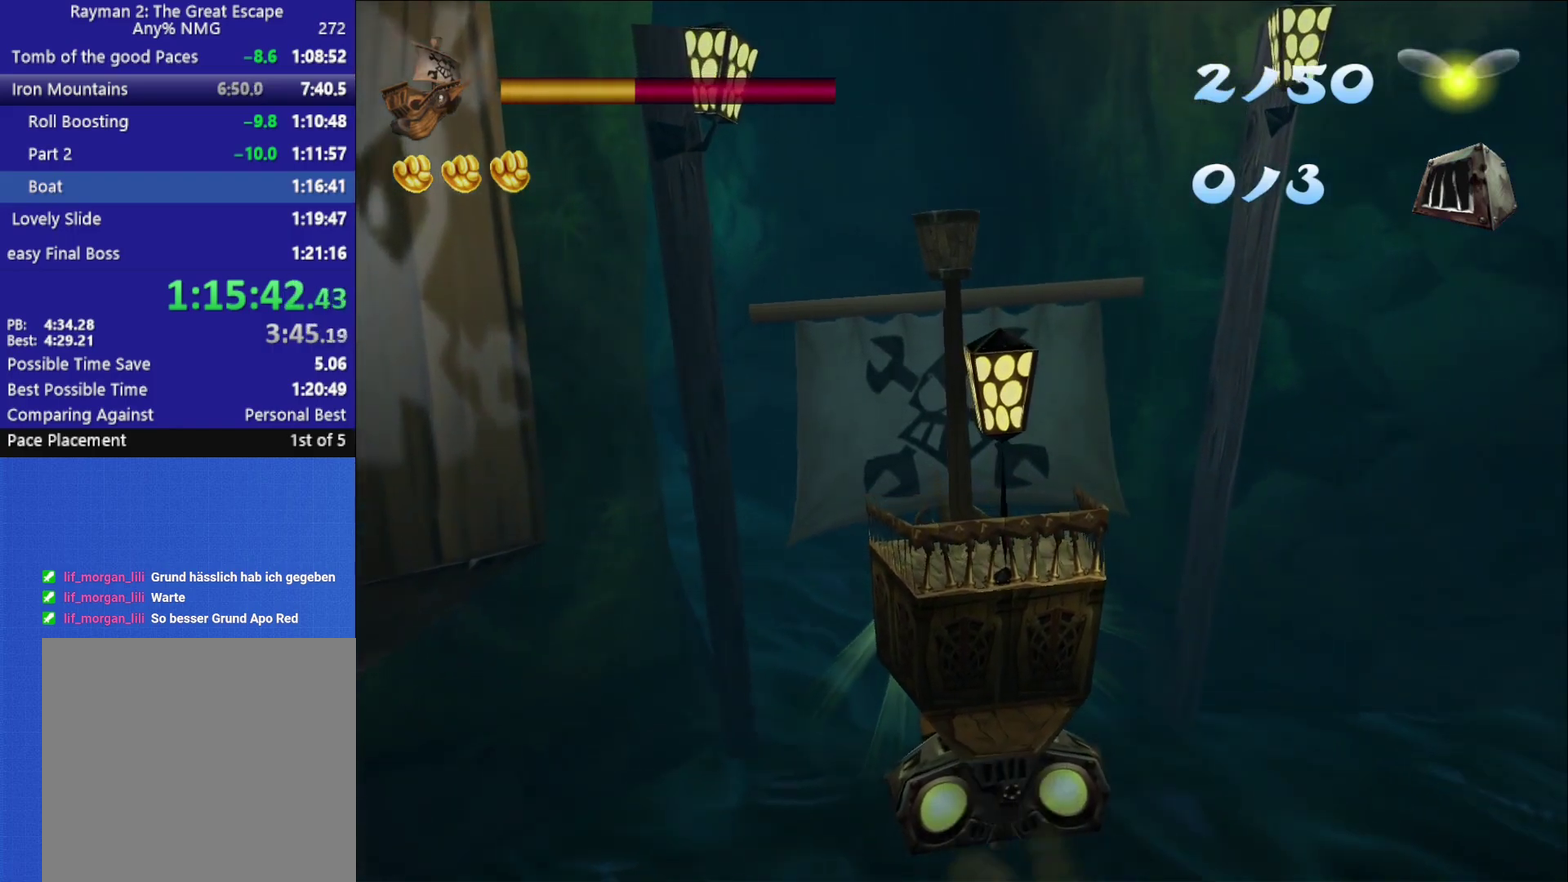
{"buttons": [], "left_stick": "down", "right_stick": "center", "events": []}
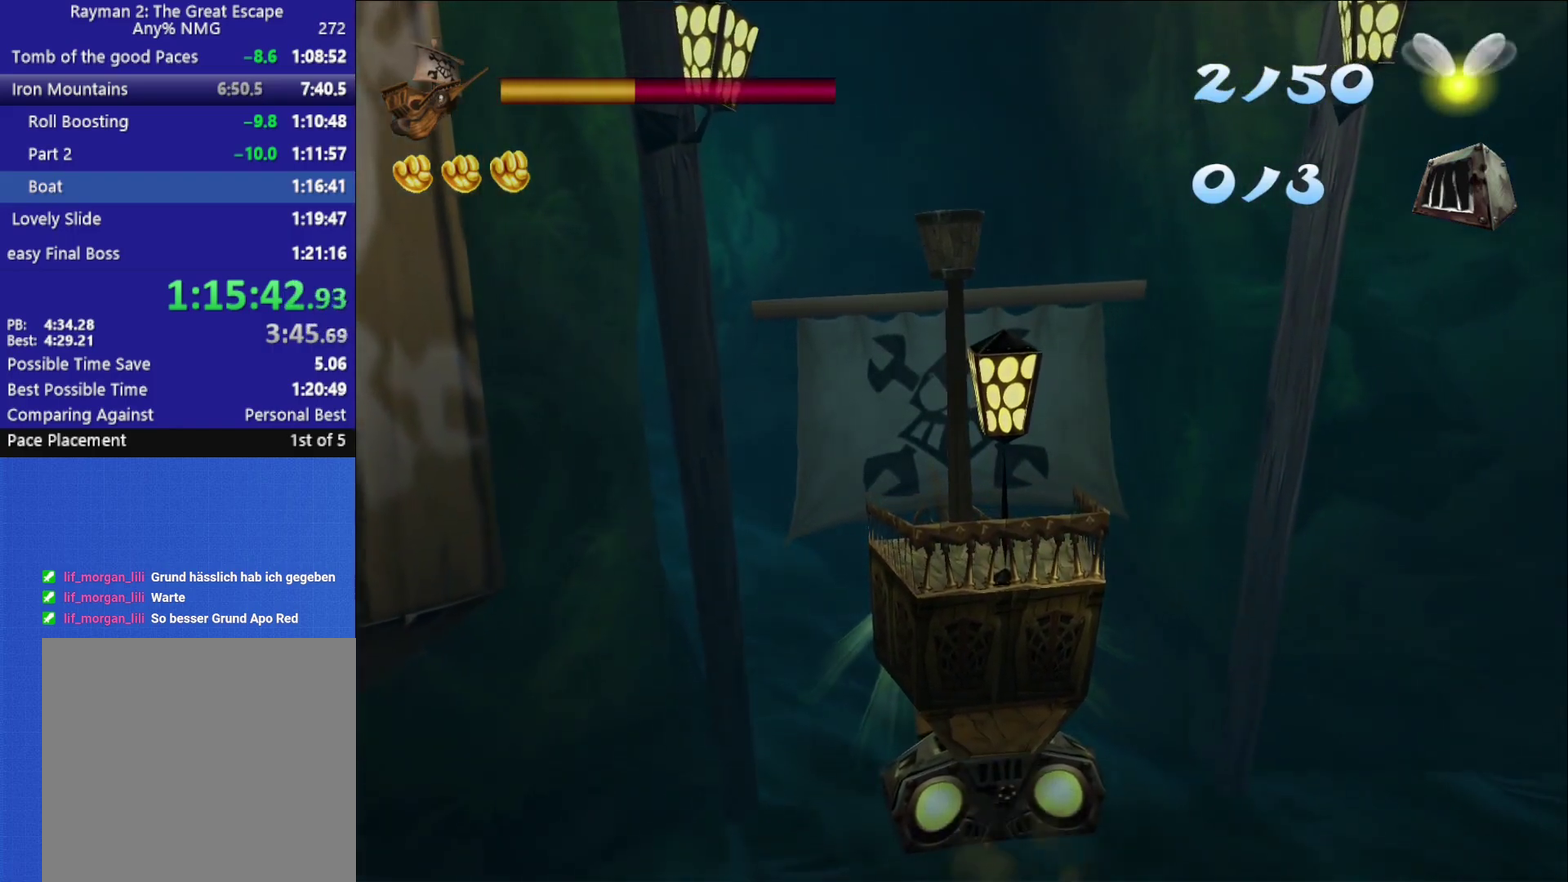
{"buttons": [], "left_stick": "center", "right_stick": "center", "events": [[367, "left_stick", "center"]]}
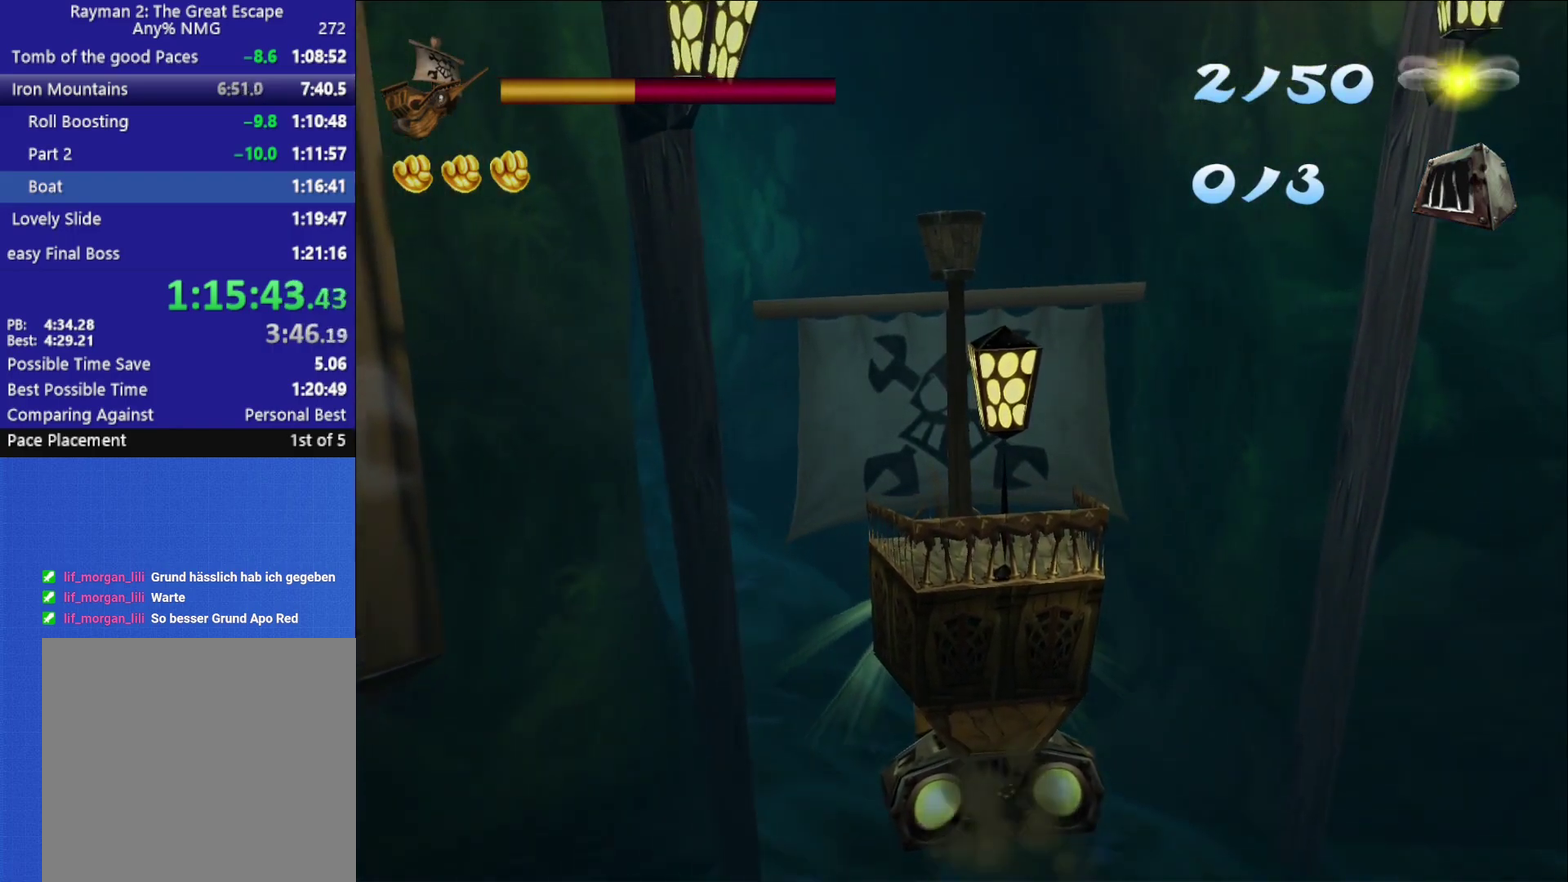
{"buttons": [], "left_stick": "down", "right_stick": "center", "events": [[450, "left_stick", "down"]]}
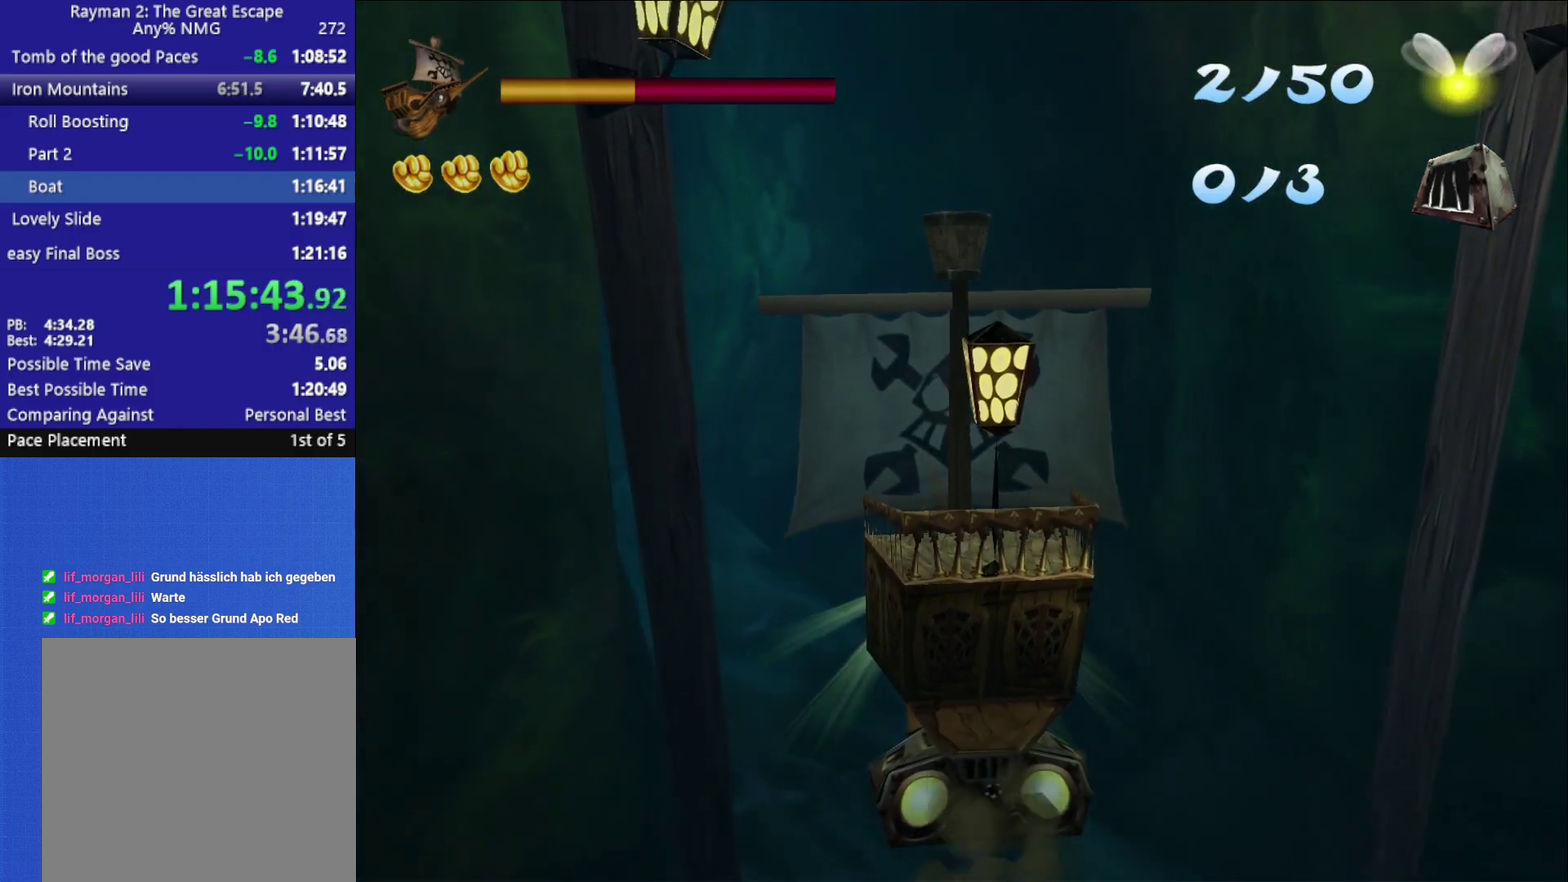
{"buttons": [], "left_stick": "down", "right_stick": "center", "events": []}
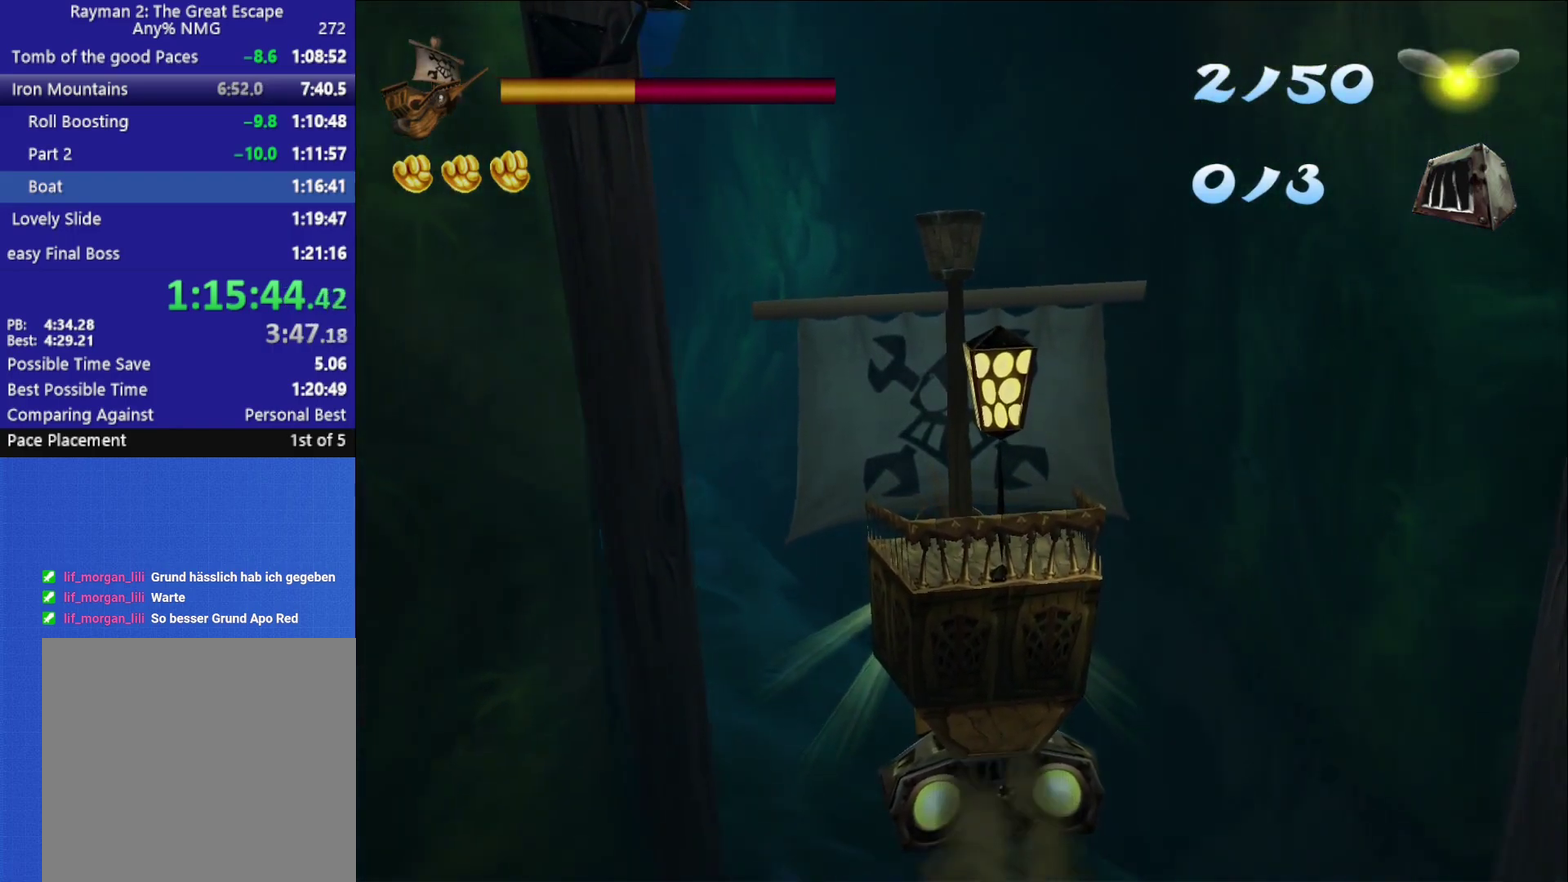
{"buttons": [], "left_stick": "down", "right_stick": "center", "events": []}
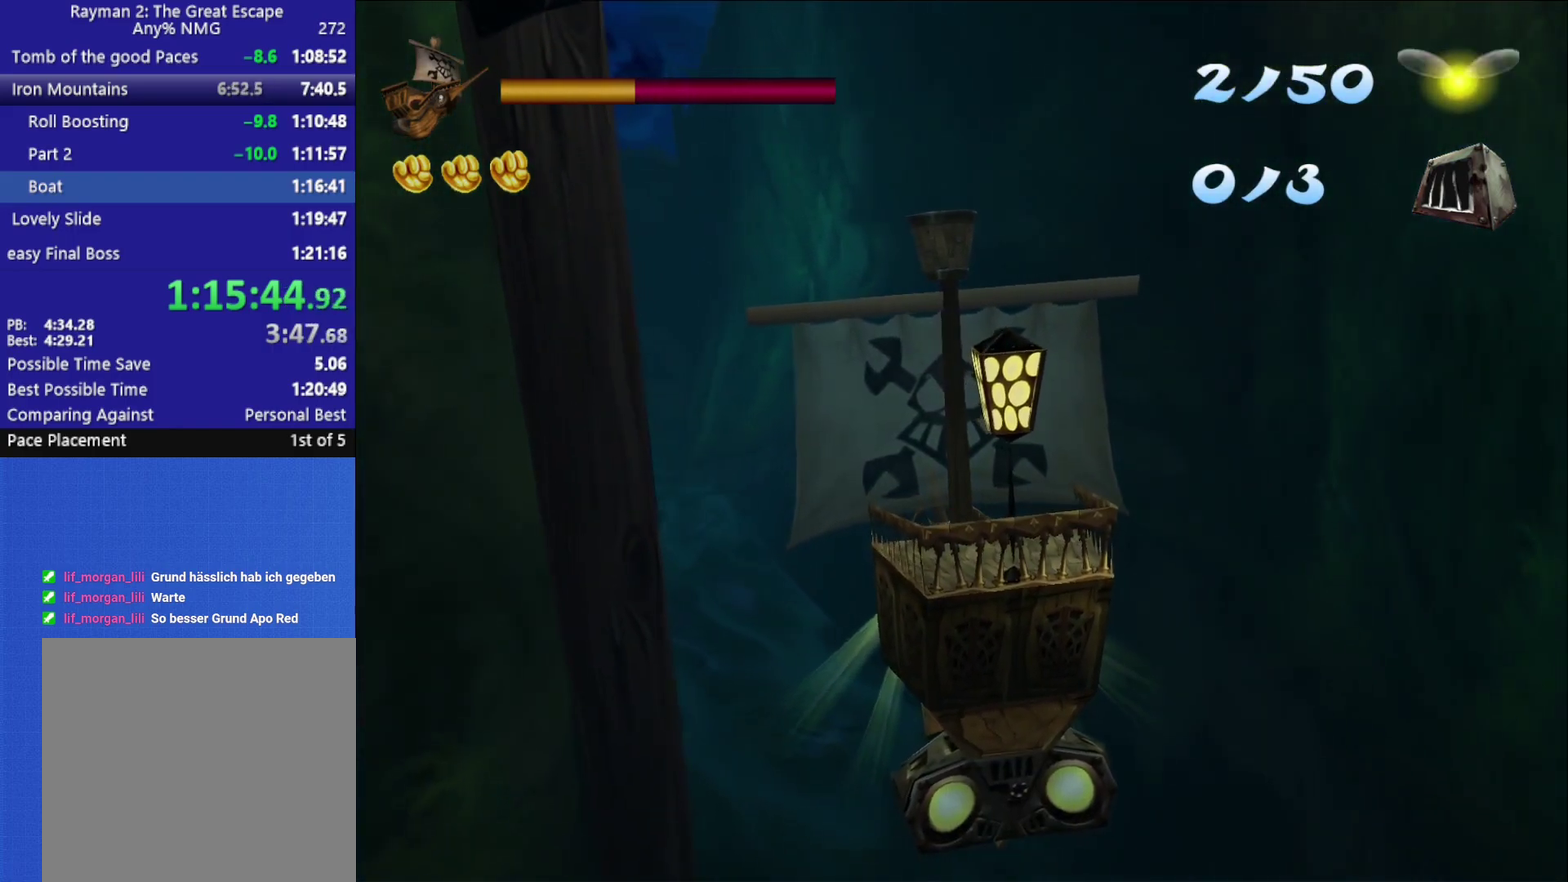
{"buttons": [], "left_stick": "down-left", "right_stick": "center", "events": [[300, "left_stick", "down-left"]]}
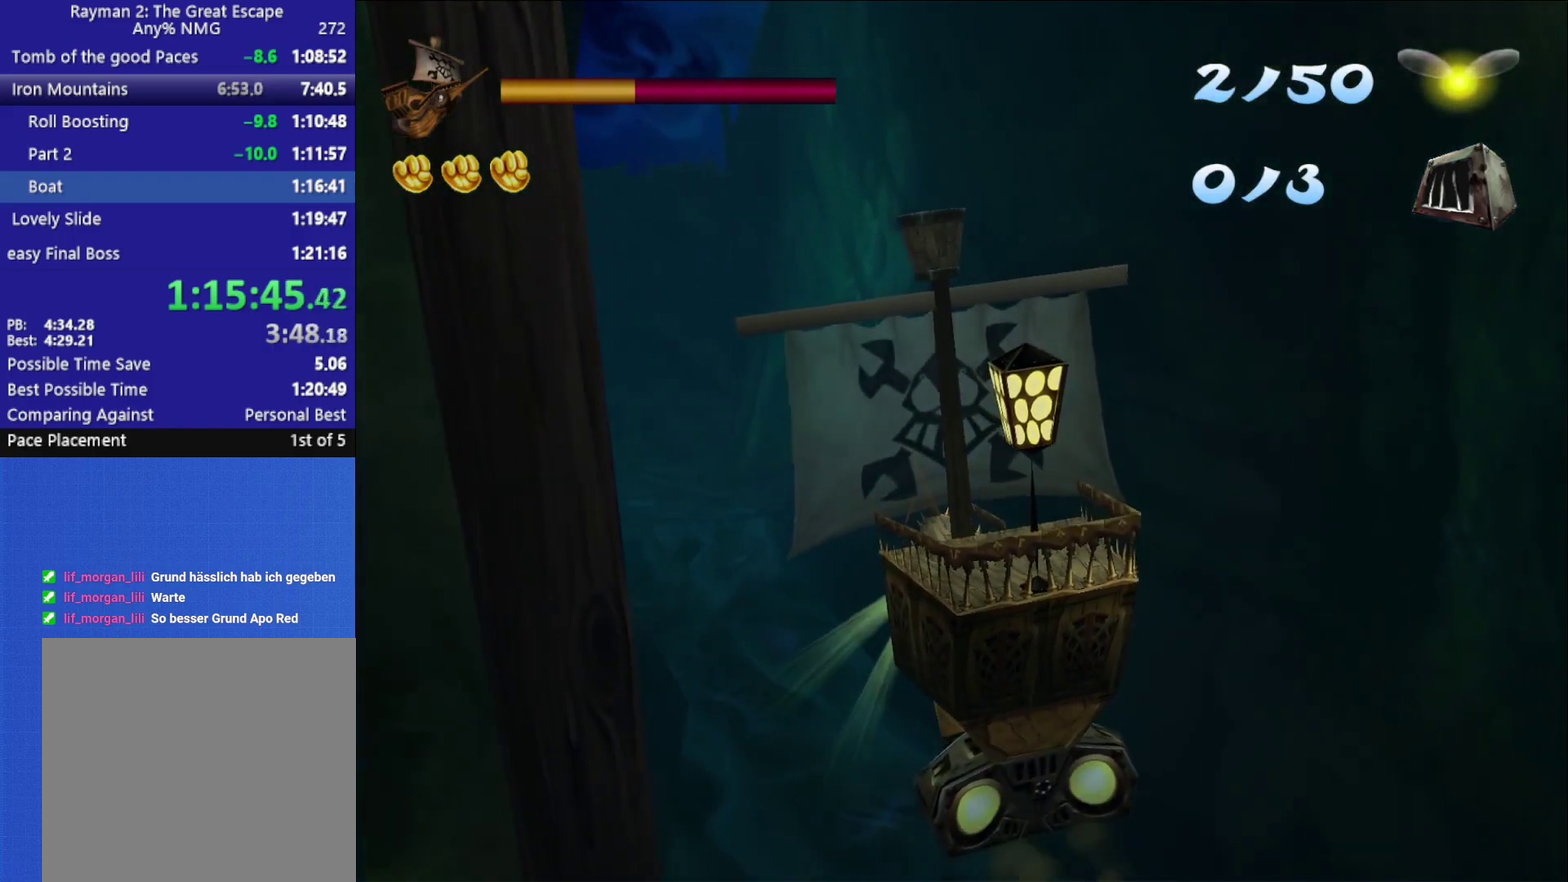
{"buttons": [], "left_stick": "down", "right_stick": "center", "events": [[50, "left_stick", "down"]]}
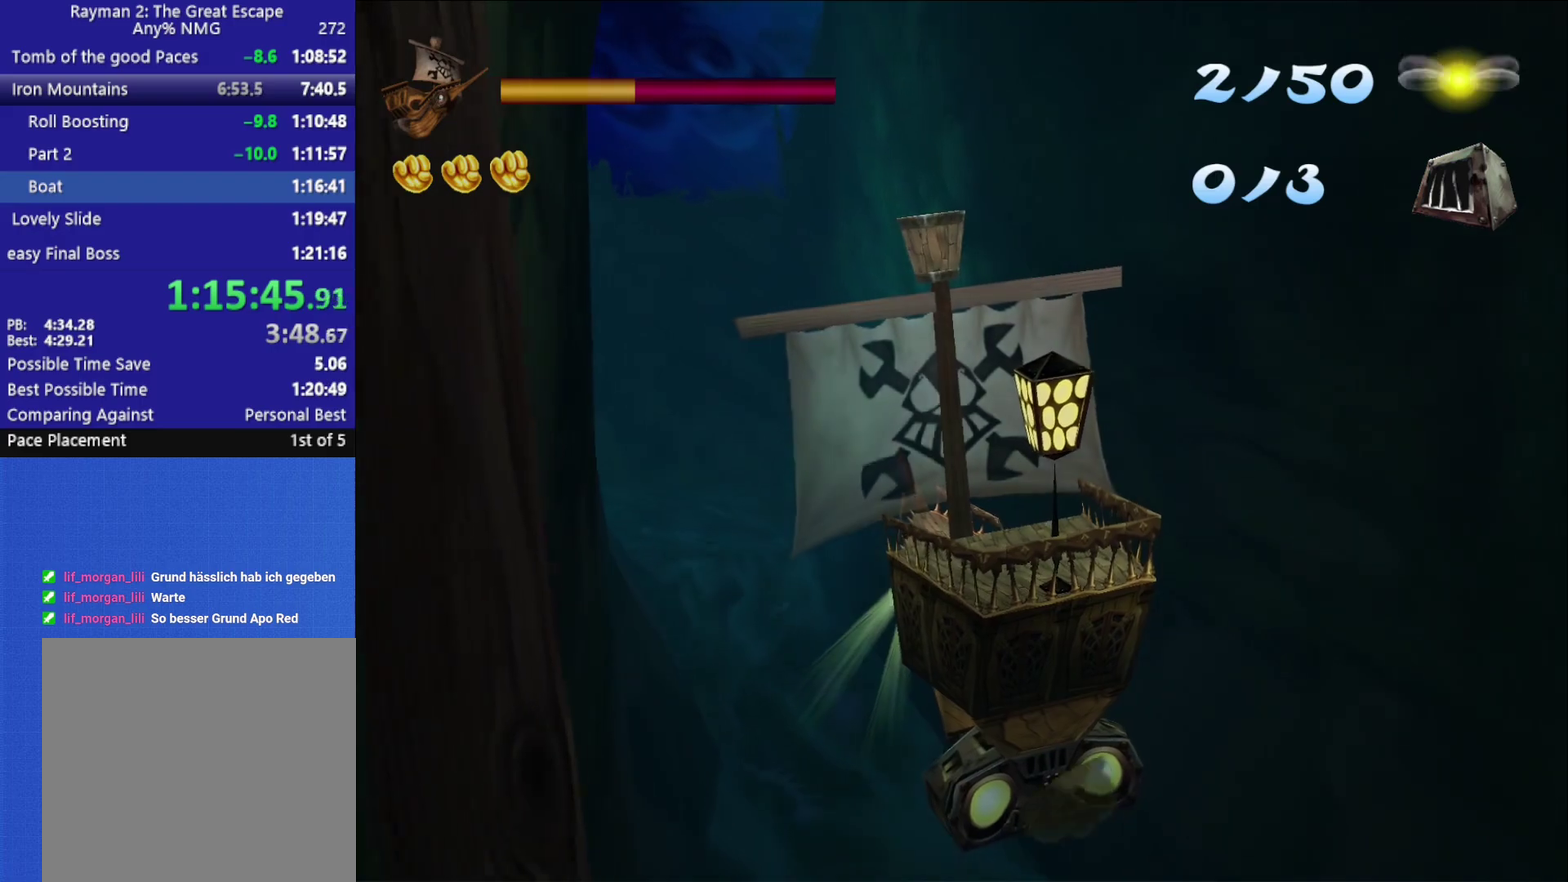
{"buttons": [], "left_stick": "down", "right_stick": "center"}
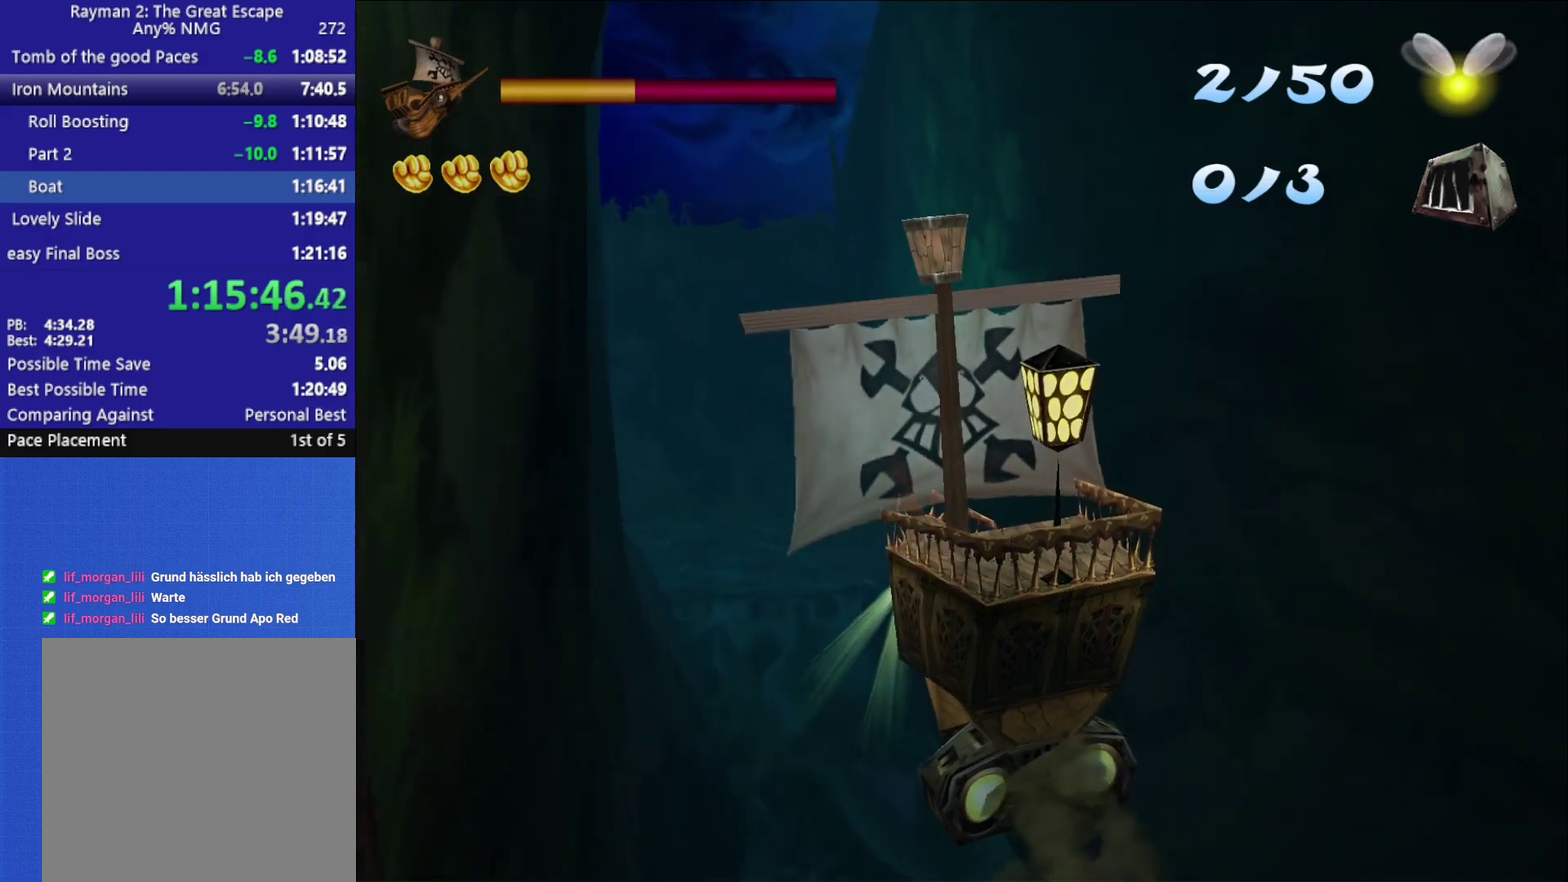
{"buttons": [], "left_stick": "down-right", "right_stick": "center"}
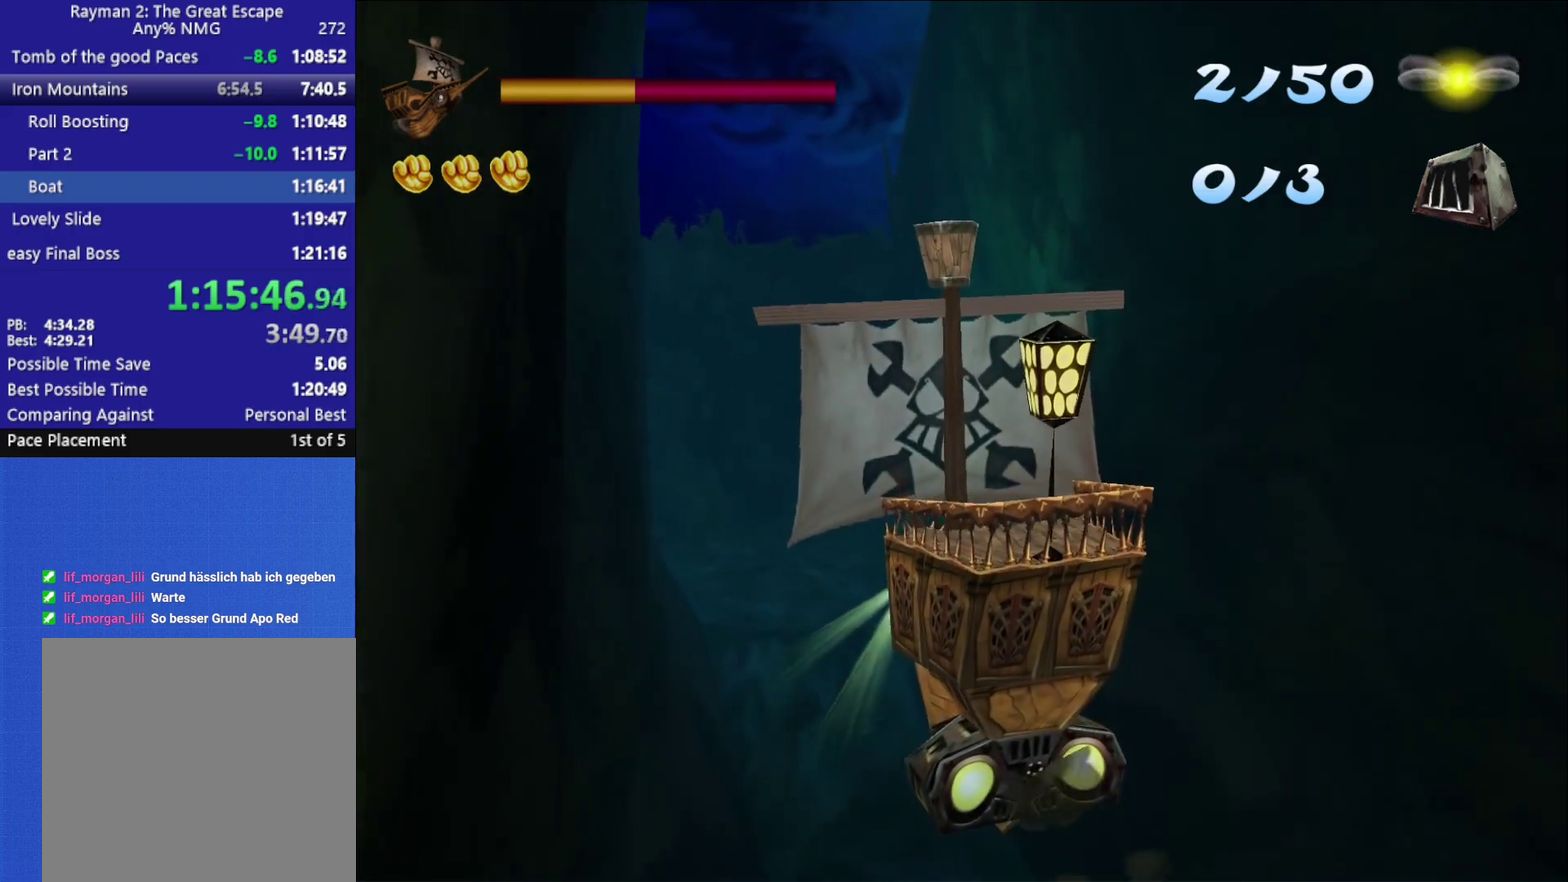
{"buttons": [], "left_stick": "center", "right_stick": "center", "events": [[133, "left_stick", "down"], [200, "left_stick", "center"]]}
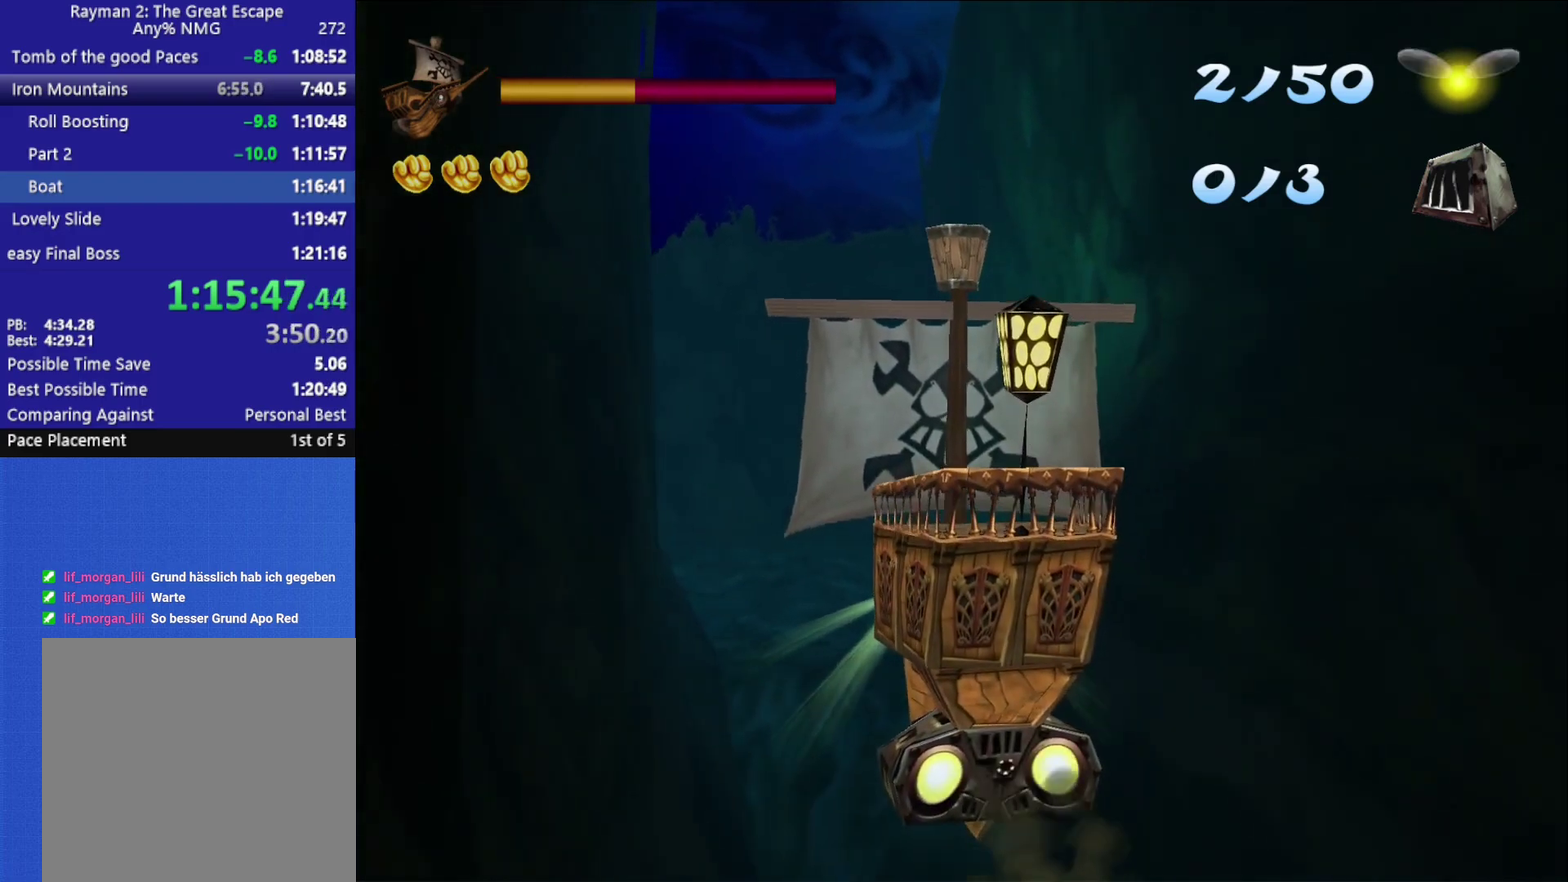
{"buttons": [], "left_stick": "down", "right_stick": "center", "events": [[117, "left_stick", "down"], [217, "left_stick", "center"], [483, "left_stick", "down"]]}
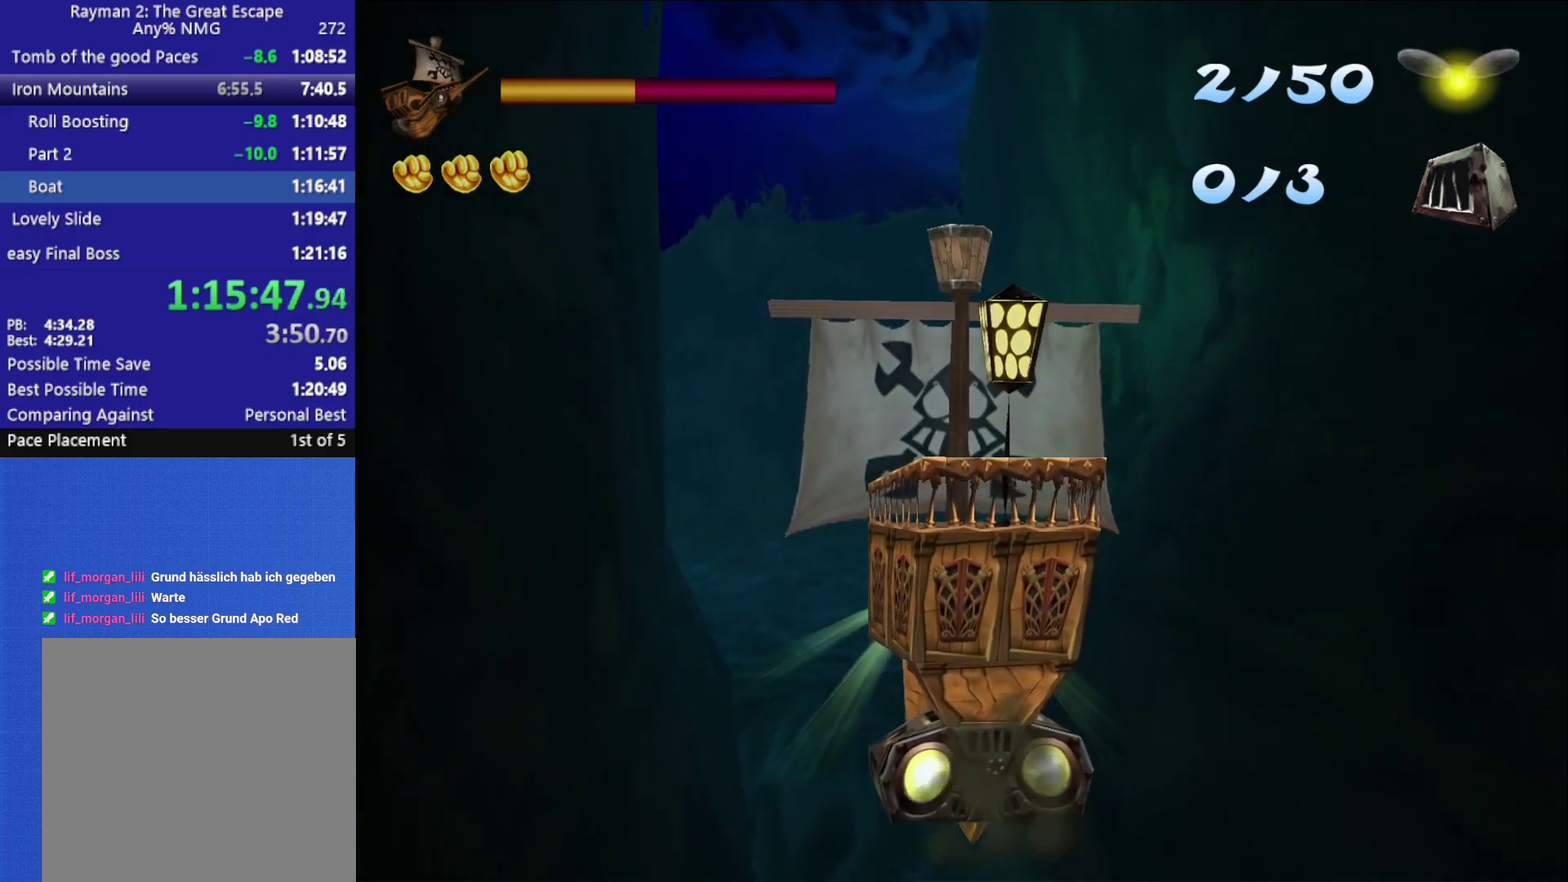
{"buttons": [], "left_stick": "center", "right_stick": "center", "events": [[117, "left_stick", "center"], [300, "left_stick", "down"], [433, "left_stick", "center"]]}